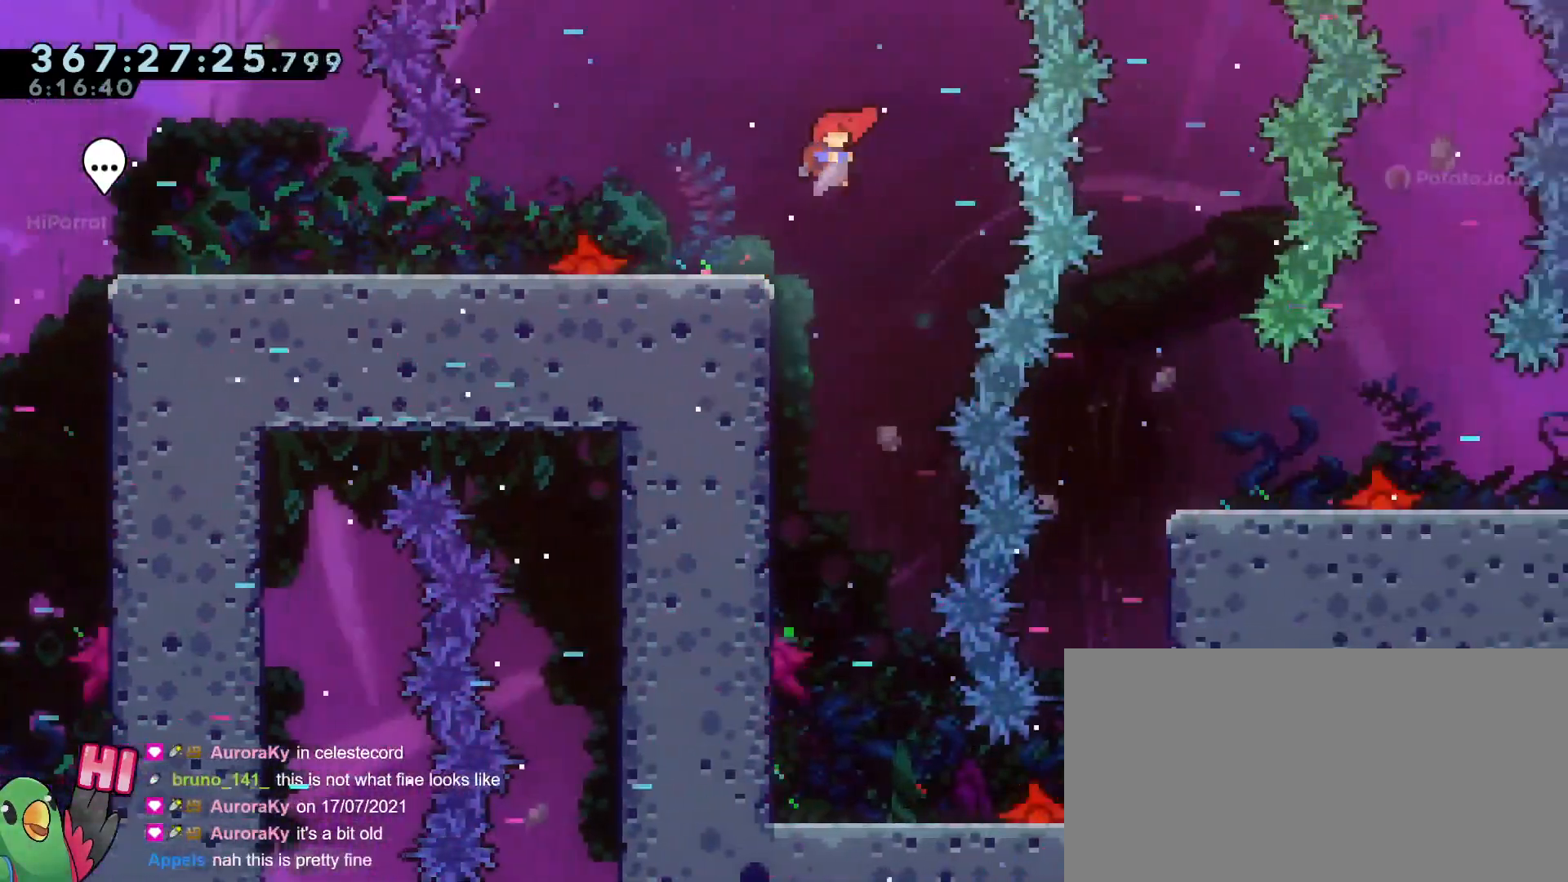
Gameplay with a controller (Nintendo layout); each line is a JSON object with the inputs held at the frame after it. "events" lists button and stick changes between this image and that frame as [ms after this image, input, new state], when the widget could be followed in between. Not read: DPAD_DOWN DPAD_LEFT DPAD_RIGHT DPAD_UP HOME L3 R3 SELECT.
{"buttons": ["B"], "left_stick": "left", "right_stick": "center", "events": [[167, "left_stick", "left"], [317, "left_stick", "center"], [434, "left_stick", "left"]]}
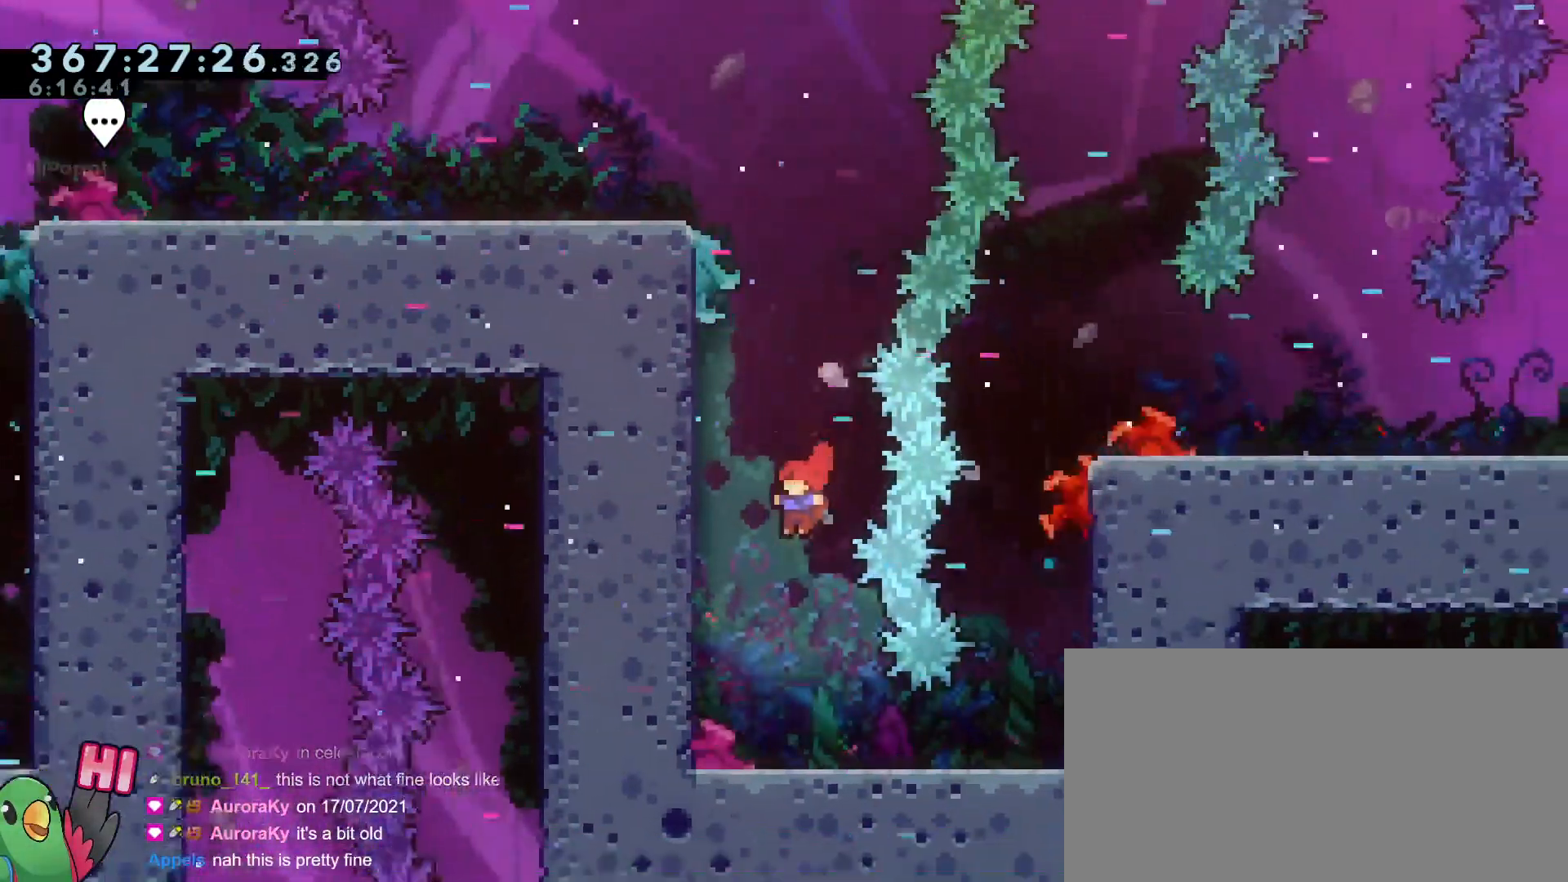
{"buttons": [], "left_stick": "left", "right_stick": "center", "events": [[183, "left_stick", "center"], [216, "B", "up"], [233, "A", "down"], [283, "A", "up"], [450, "left_stick", "left"]]}
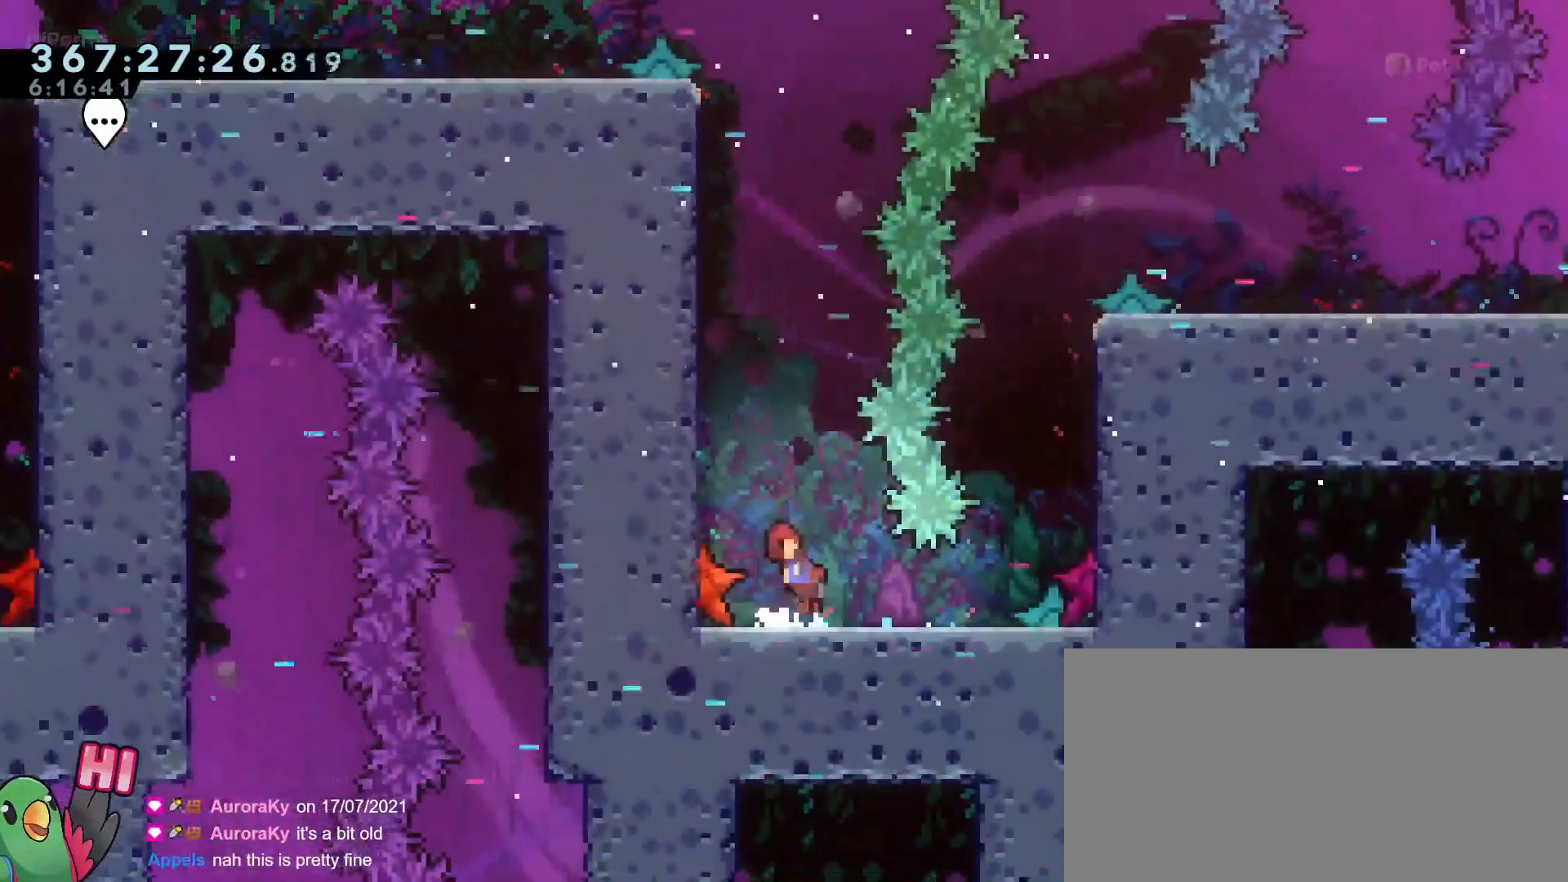
{"buttons": [], "left_stick": "center", "right_stick": "center", "events": [[17, "B", "down"], [151, "left_stick", "center"], [251, "B", "up"]]}
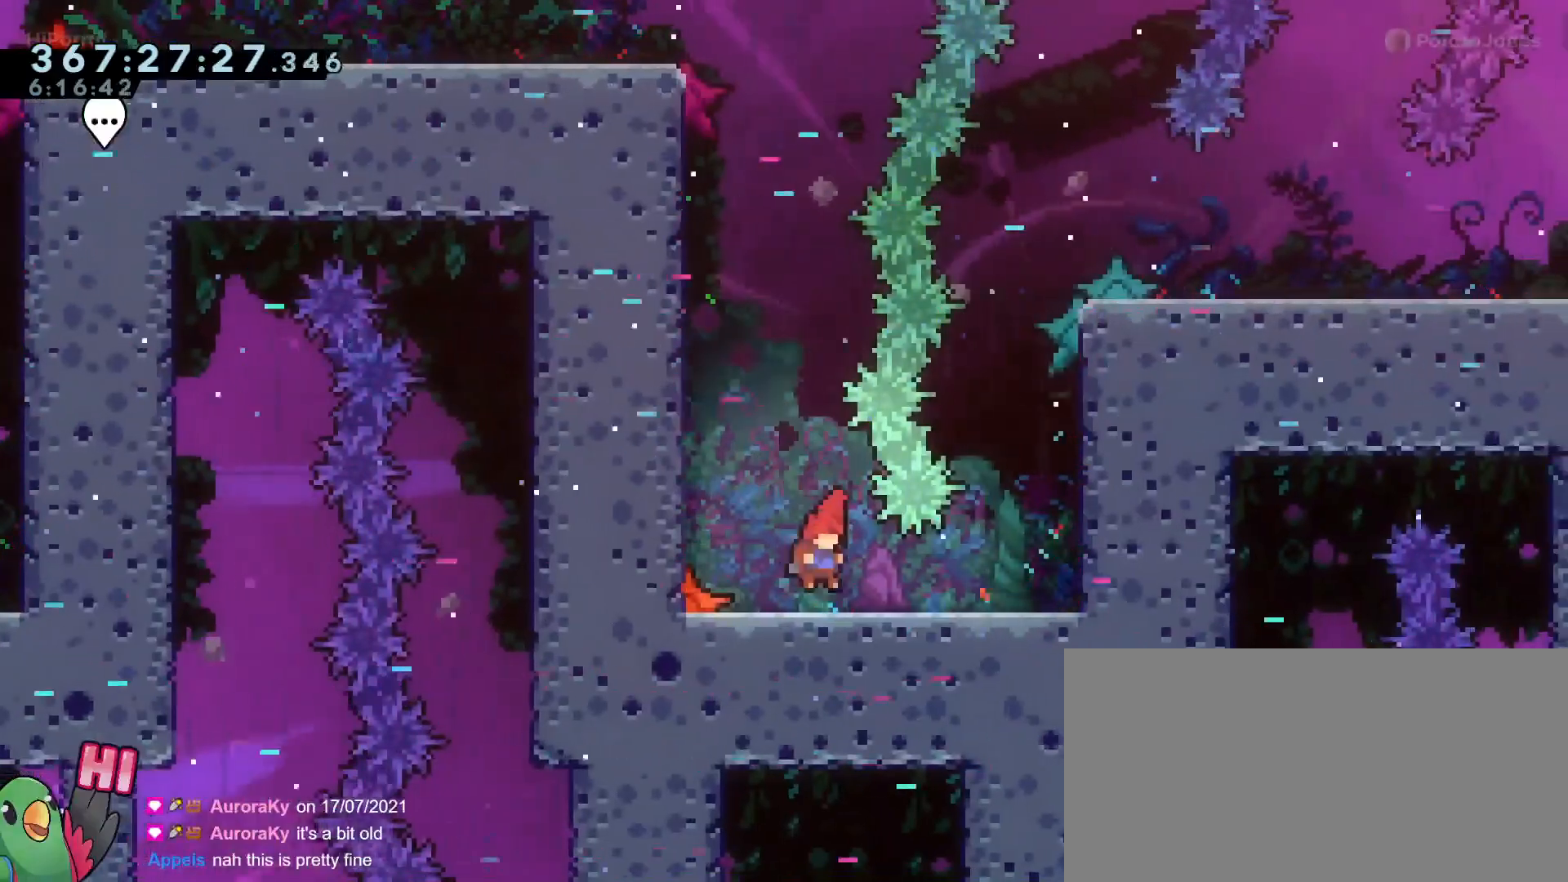
{"buttons": ["B", "Y"], "left_stick": "up", "right_stick": "center", "events": [[17, "left_stick", "right"], [283, "left_stick", "up-left"], [300, "B", "down"], [350, "left_stick", "up"], [450, "Y", "down"]]}